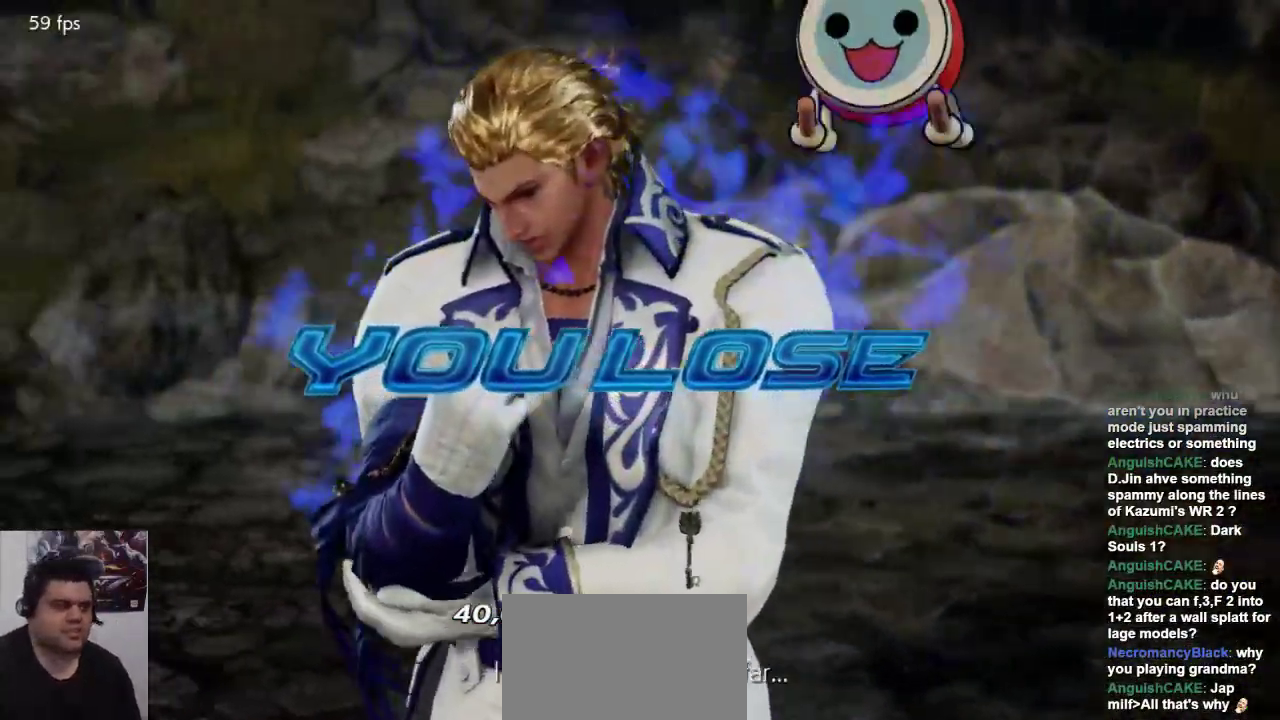
Gameplay with a controller (arcade stick); each line is a JSON object with the inputs held at the frame after it. "events" lists button and stick changes between this image and that frame as [ms after this image, input, new state], when the widget could be followed in between. Not read: L3 R3.
{"buttons": ["SELECT"], "left_stick": "center", "events": [[33, "L2", "down"], [67, "L1", "up"], [67, "SQUARE", "down"], [167, "L1", "down"], [200, "L2", "up"], [200, "SQUARE", "up"], [233, "L1", "up"], [483, "SELECT", "down"]]}
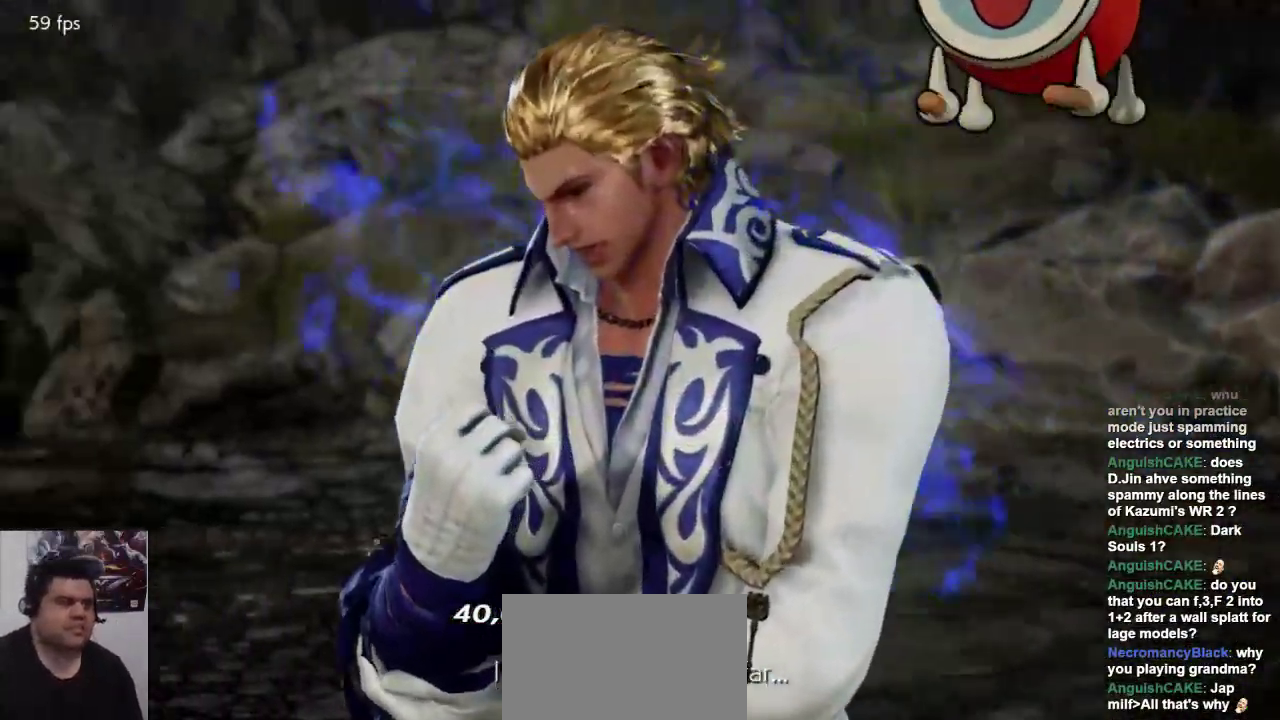
{"buttons": [], "left_stick": "center"}
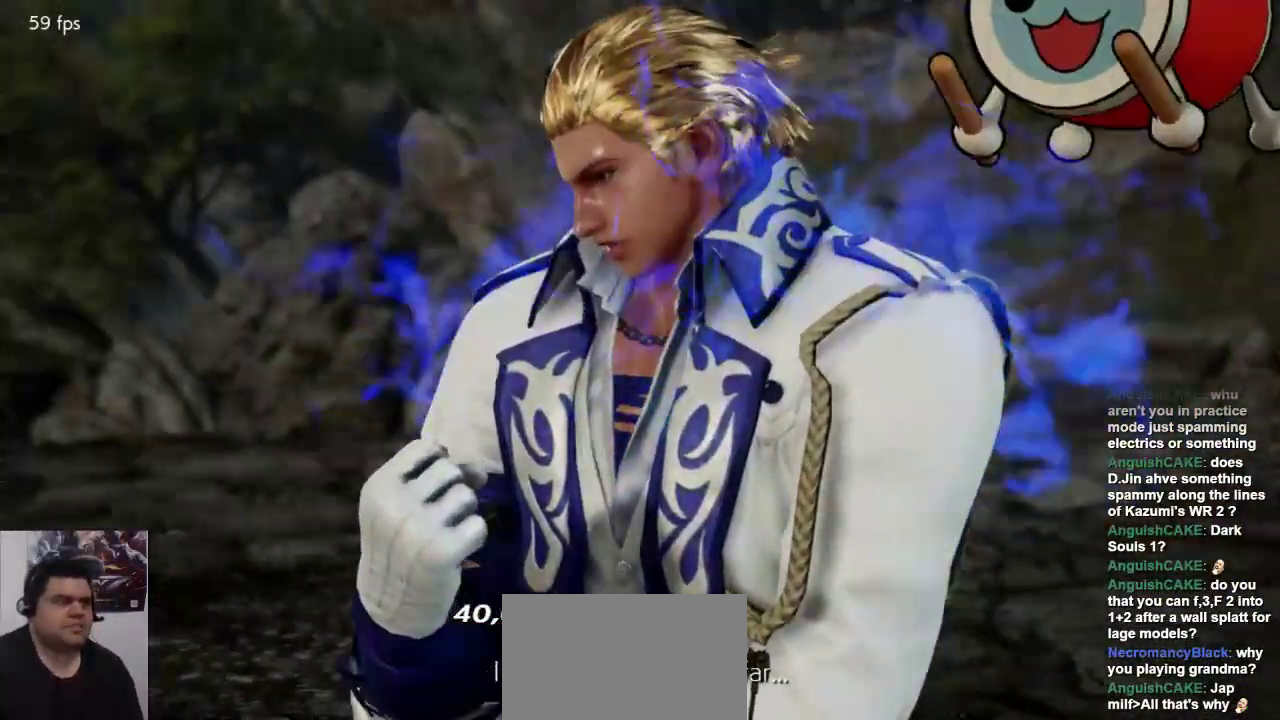
{"buttons": [], "left_stick": "center", "events": []}
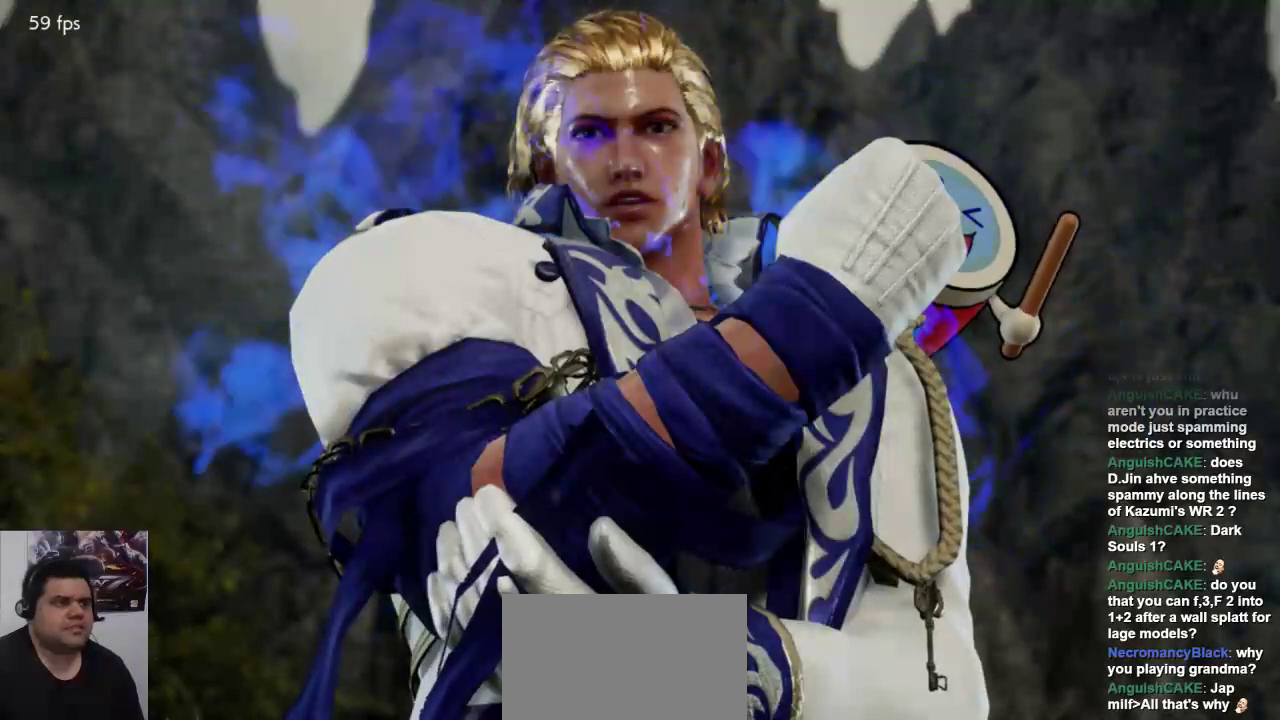
{"buttons": [], "left_stick": "center", "events": []}
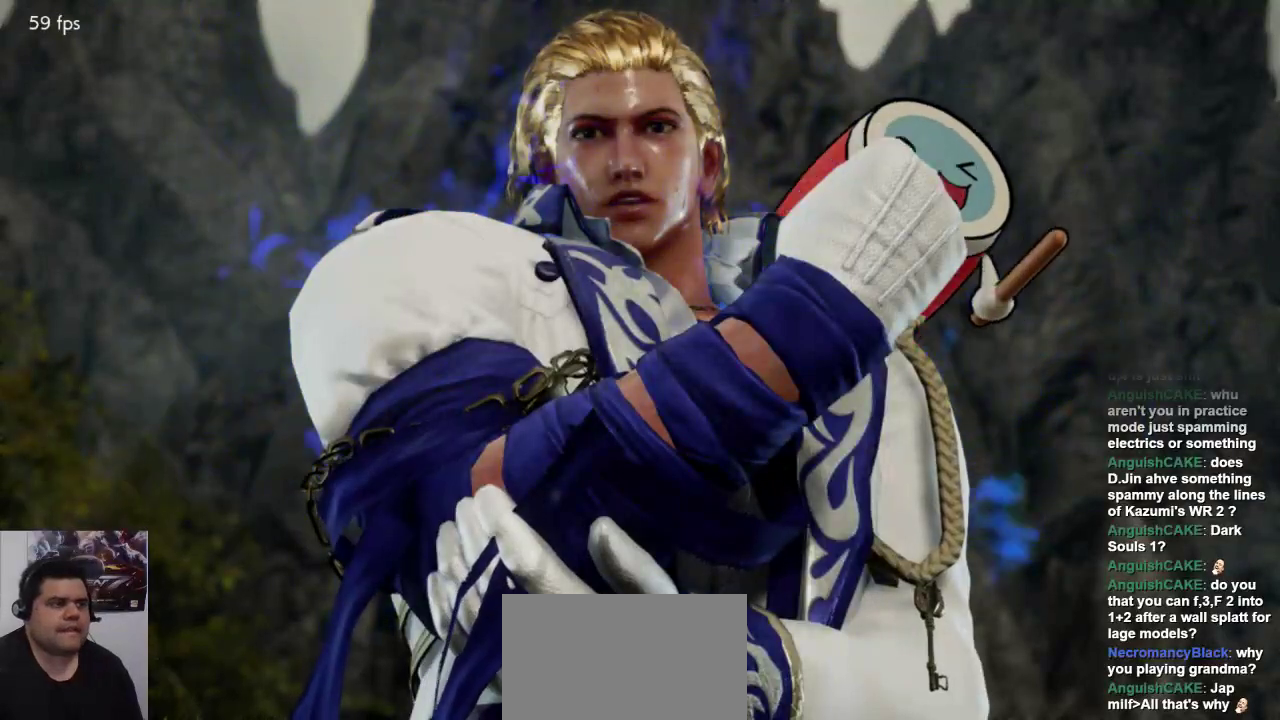
{"buttons": [], "left_stick": "center", "events": []}
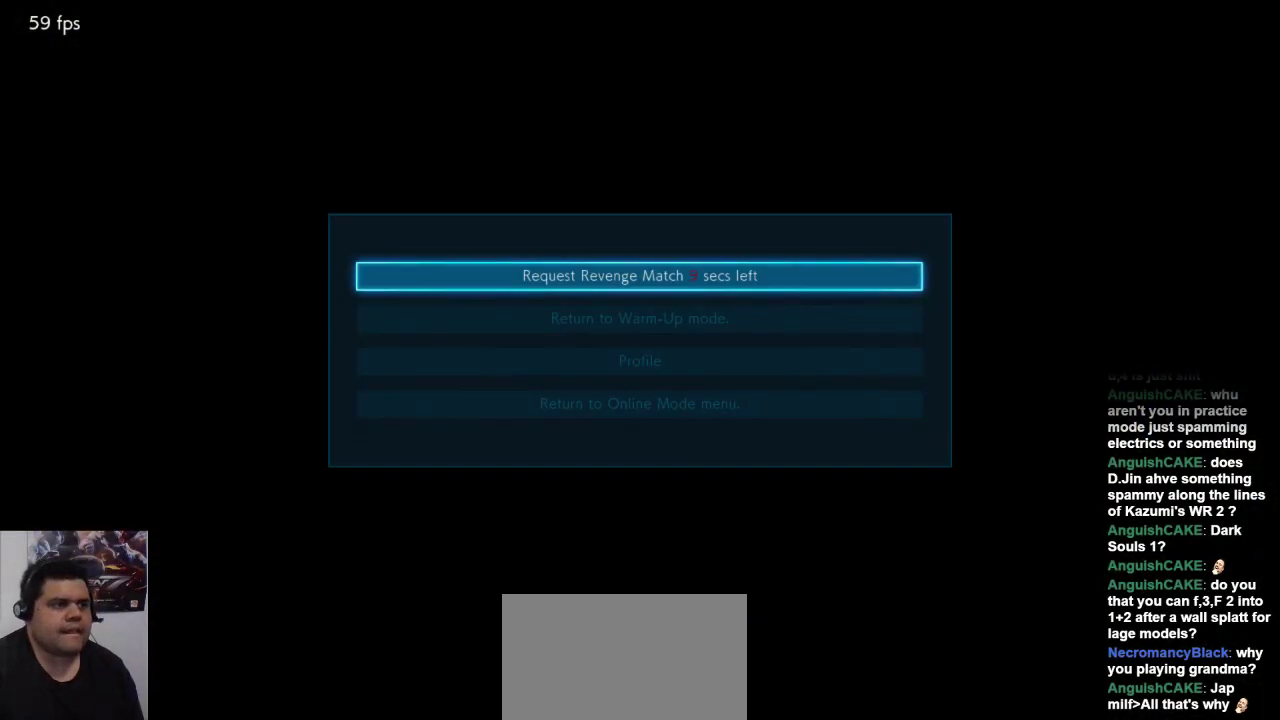
{"buttons": [], "left_stick": "center", "events": []}
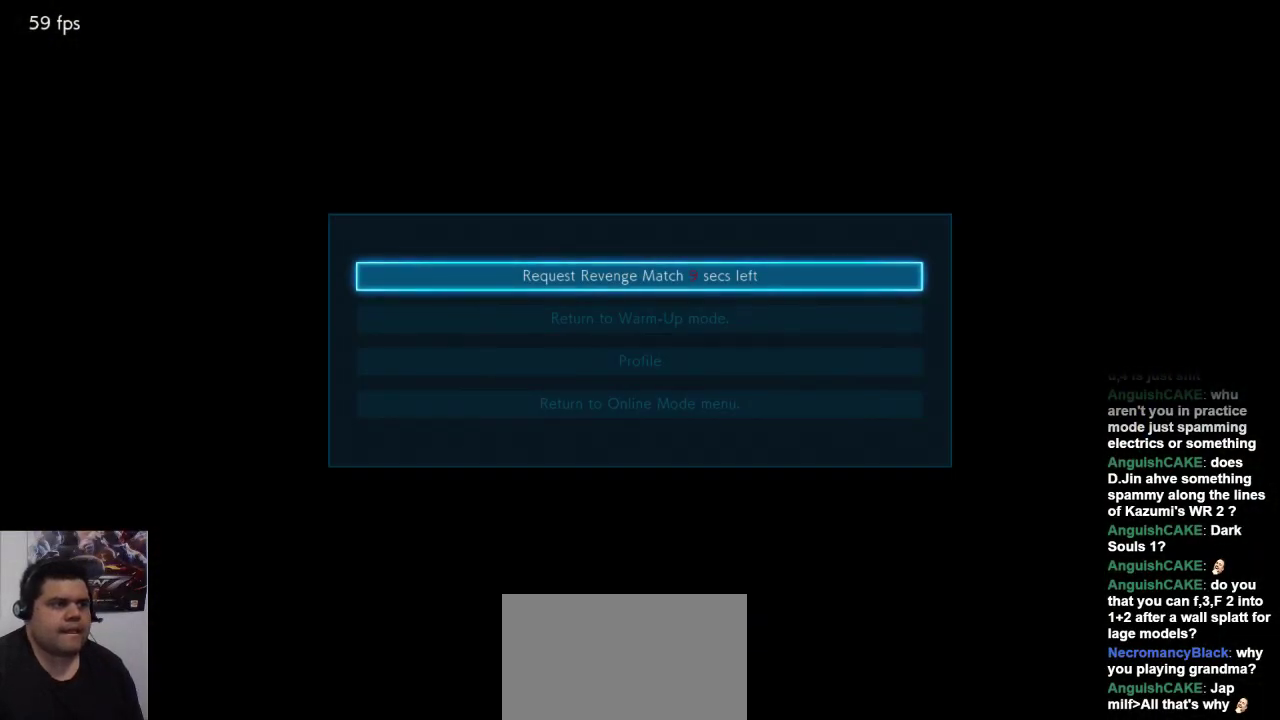
{"buttons": ["SQUARE", "L1"], "left_stick": "center", "events": [[133, "L2", "down"], [300, "L2", "up"], [400, "L1", "down"], [400, "L2", "down"], [467, "L2", "up"], [500, "SQUARE", "down"]]}
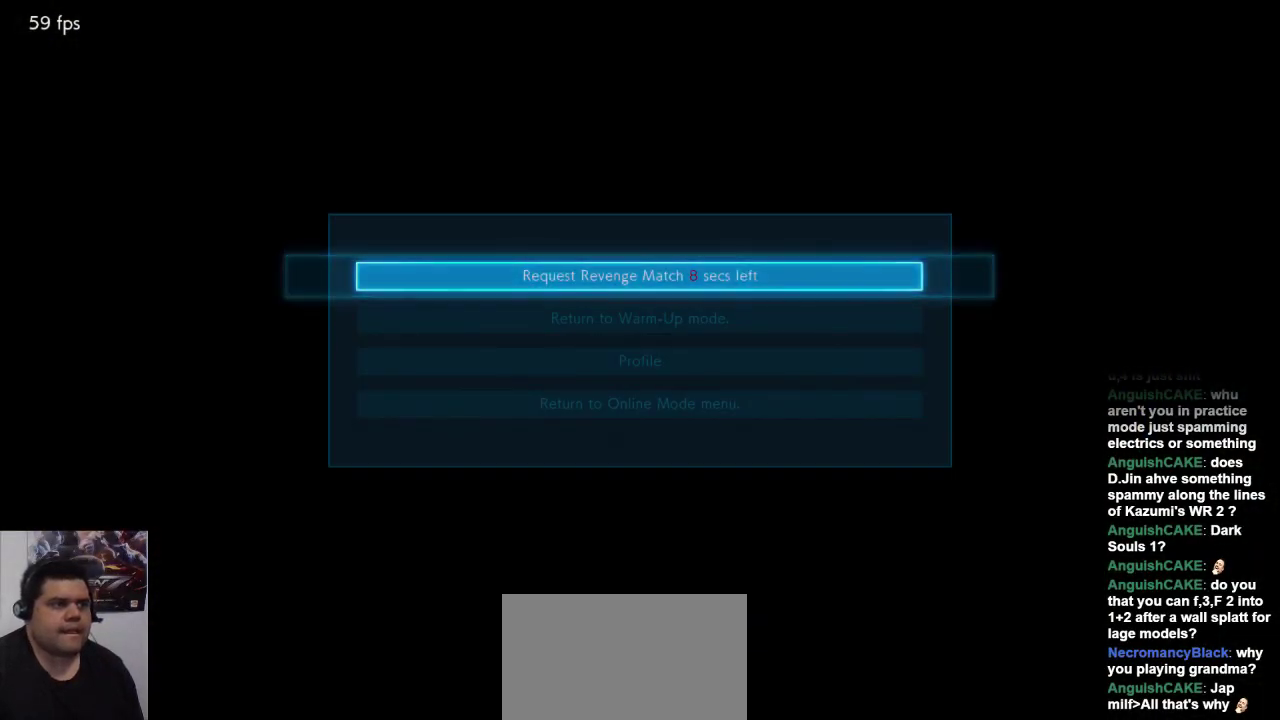
{"buttons": [], "left_stick": "center", "events": [[33, "L1", "up"], [100, "L1", "down"], [100, "L2", "down"], [100, "SQUARE", "up"], [117, "L2", "up"], [167, "SQUARE", "down"], [200, "L1", "up"], [250, "SQUARE", "up"], [300, "L1", "down"], [350, "SQUARE", "down"], [400, "L1", "up"], [450, "SQUARE", "up"]]}